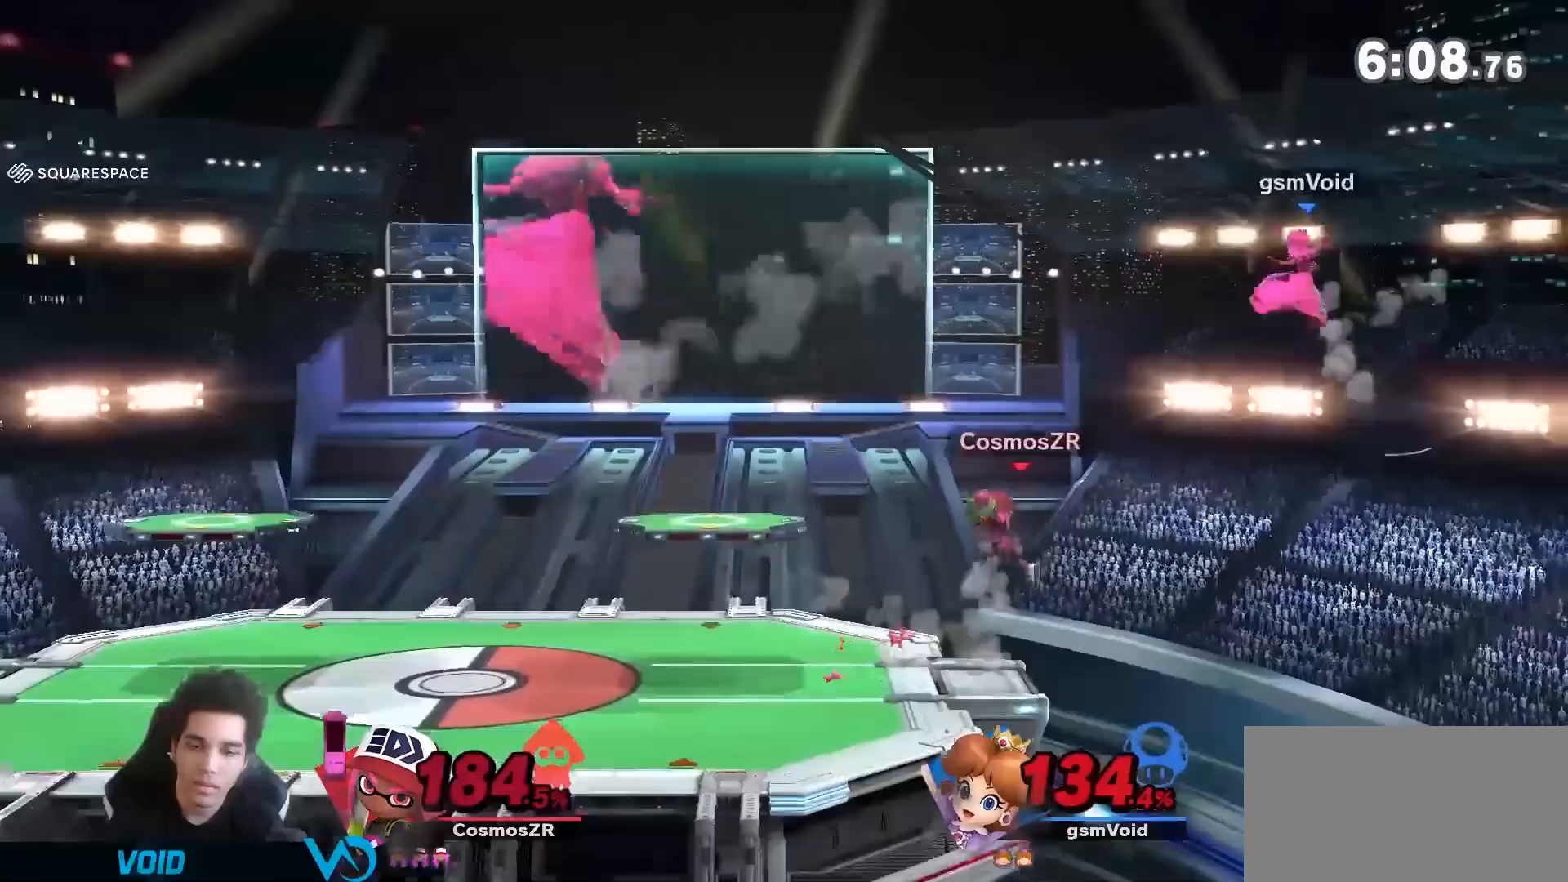
Gameplay with a controller (Nintendo layout); each line is a JSON object with the inputs held at the frame after it. "events" lists button and stick changes between this image and that frame as [ms after this image, input, new state], when the widget could be followed in between. Not read: L3 R3.
{"buttons": [], "left_stick": "center", "right_stick": "center", "events": [[233, "left_stick", "center"], [367, "Z", "down"], [483, "Z", "up"]]}
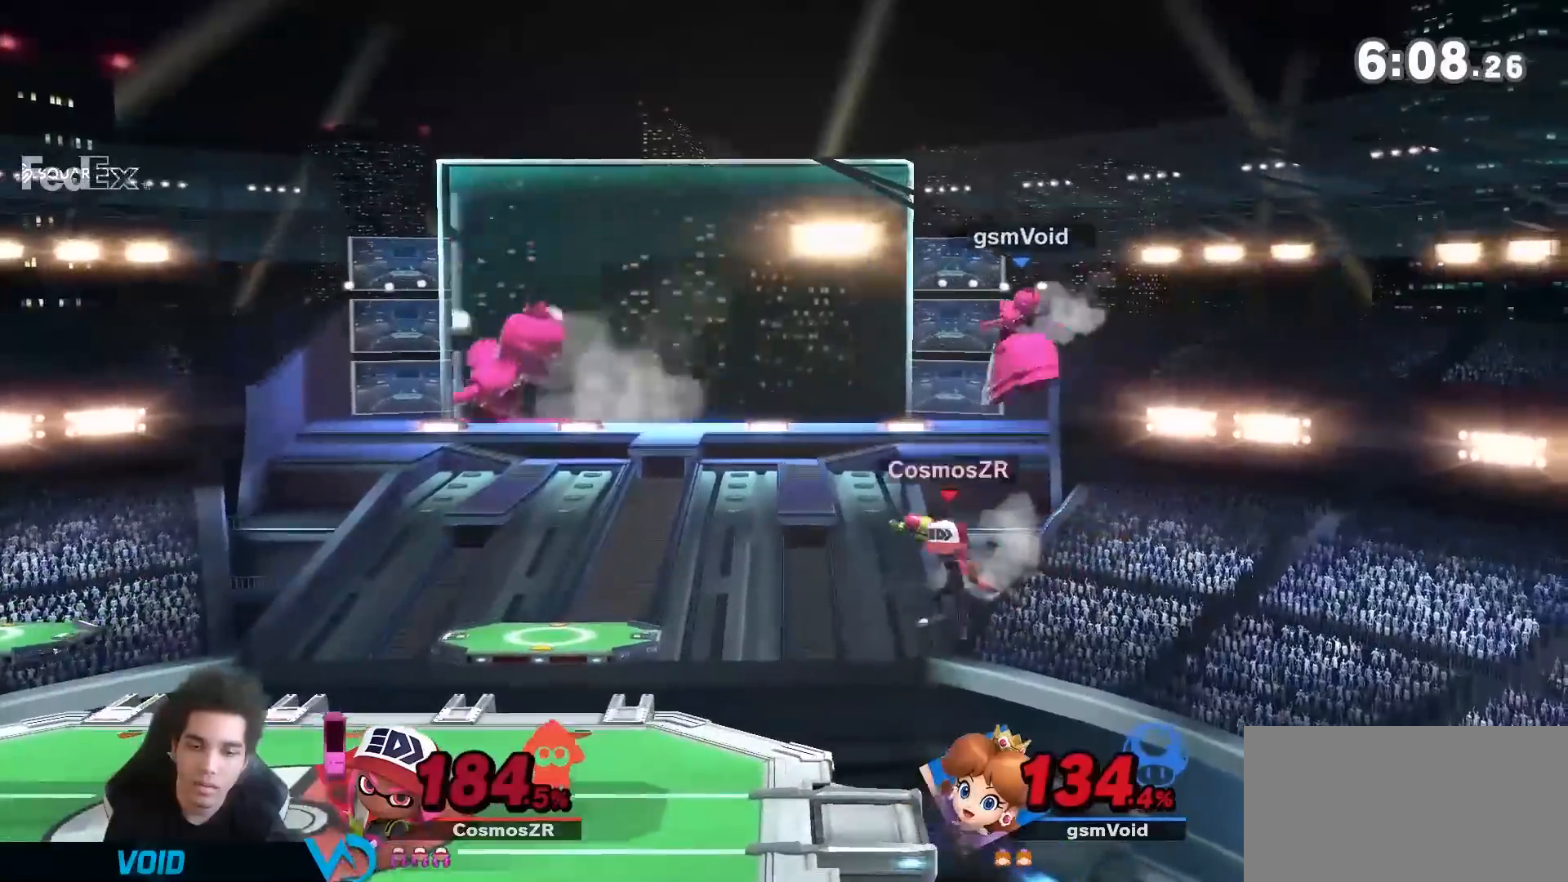
{"buttons": [], "left_stick": "down-right", "right_stick": "center", "events": [[50, "left_stick", "down-right"], [150, "left_stick", "right"], [400, "left_stick", "center"], [450, "left_stick", "down-right"]]}
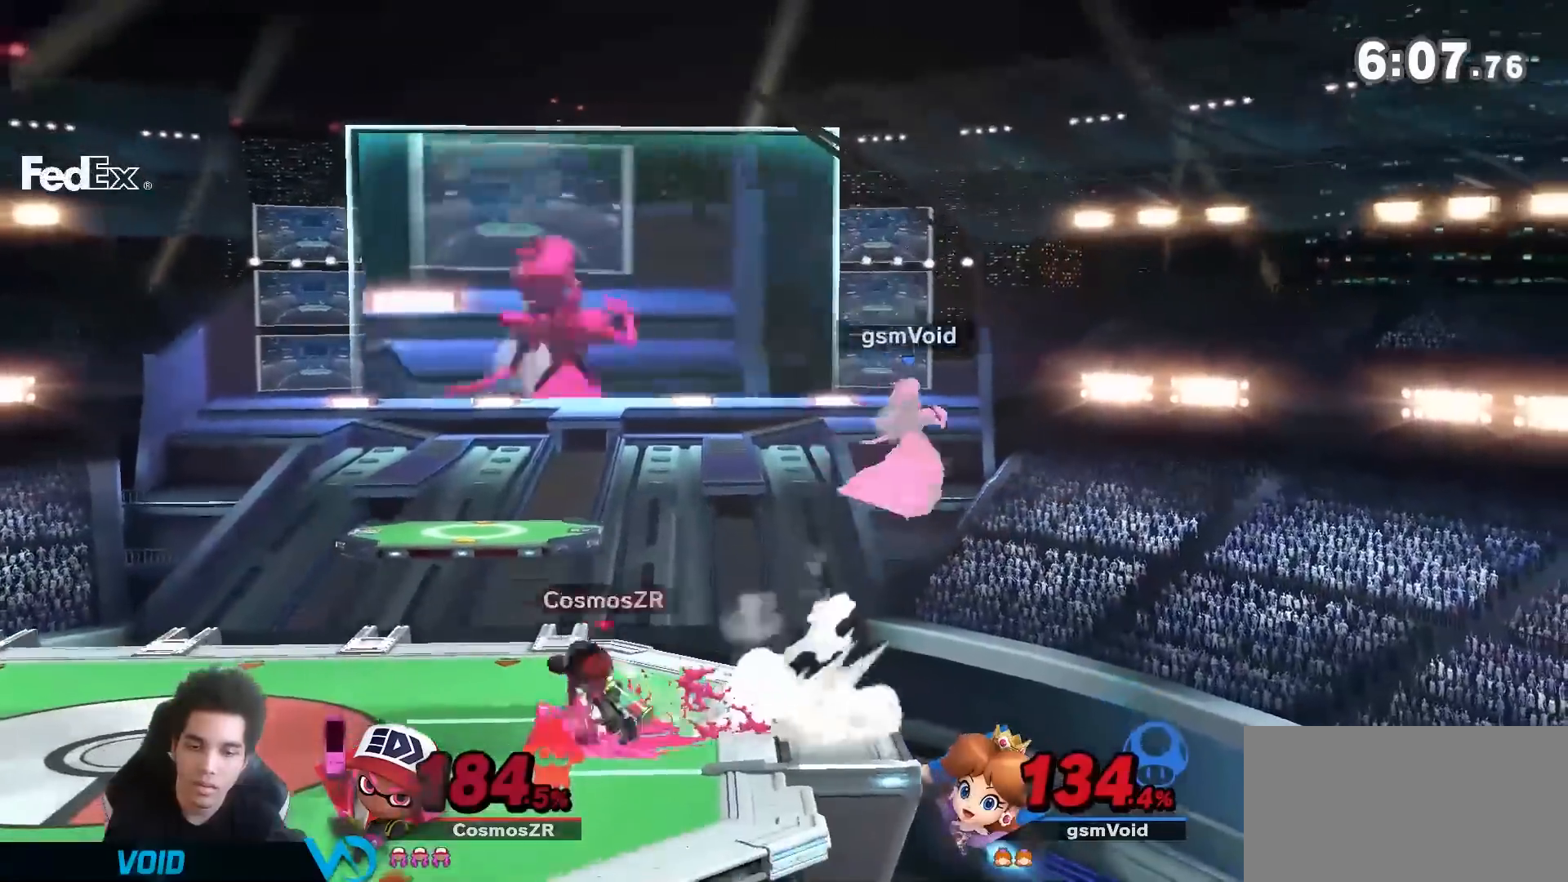
{"buttons": [], "left_stick": "left", "right_stick": "center", "events": [[50, "left_stick", "center"], [117, "left_stick", "left"], [183, "B", "down"], [233, "B", "up"], [300, "B", "down"], [400, "B", "up"]]}
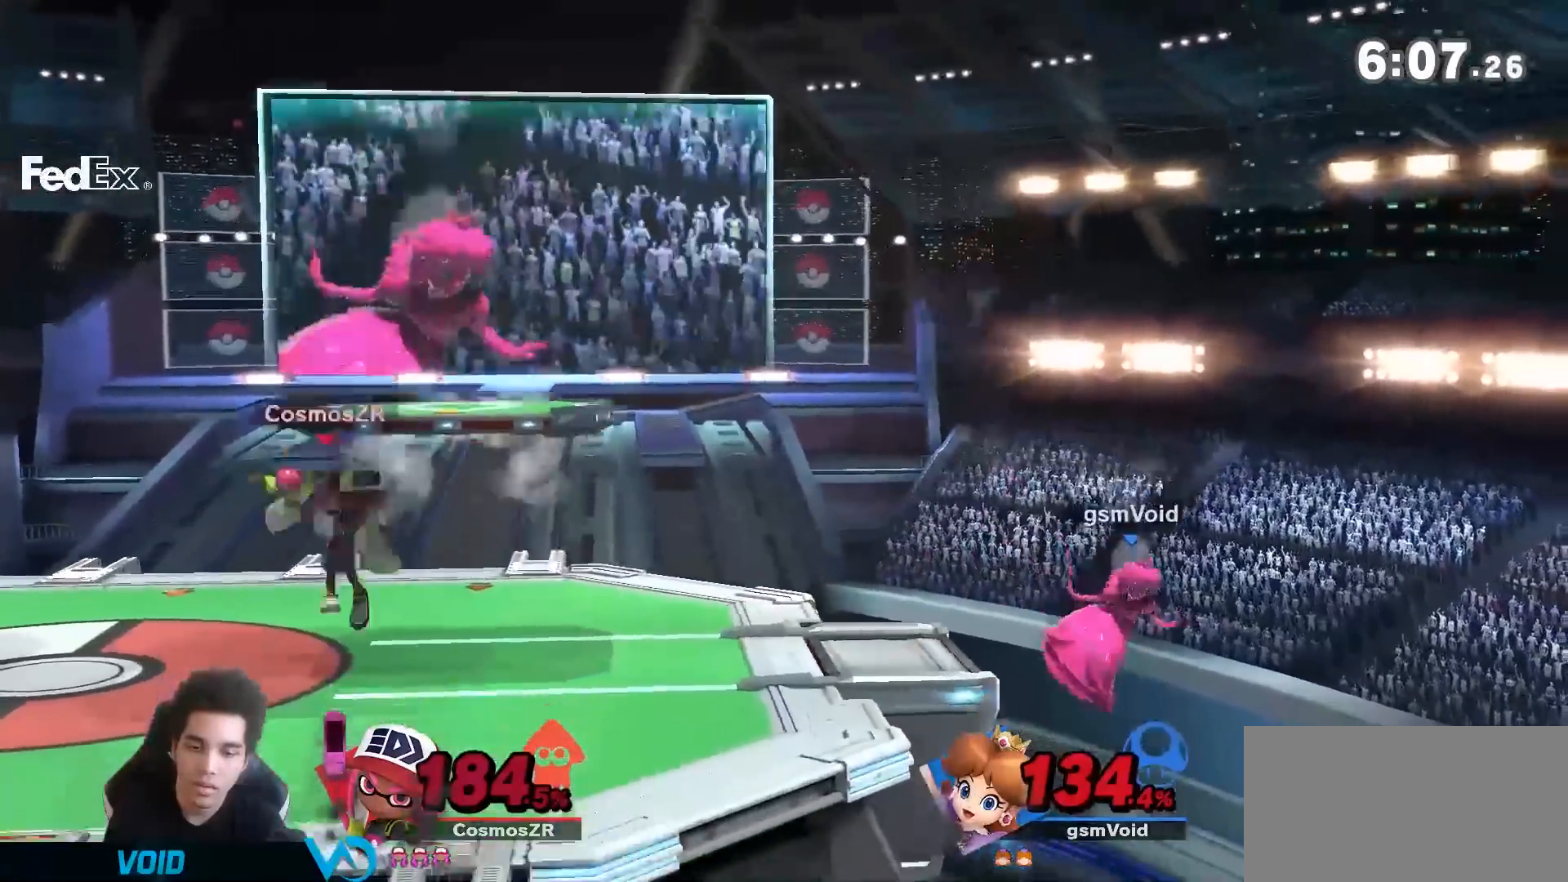
{"buttons": [], "left_stick": "center", "right_stick": "center", "events": [[467, "left_stick", "center"]]}